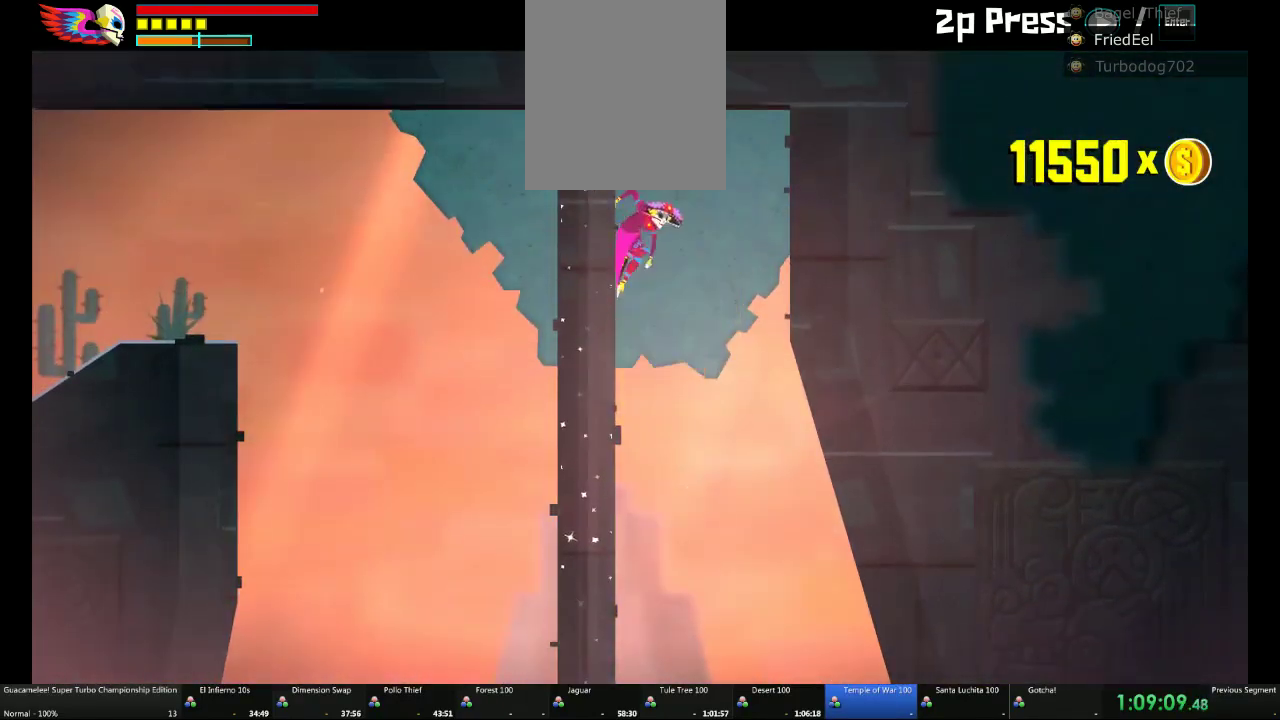
Gameplay with a controller (Xbox layout); each line is a JSON object with the inputs held at the frame after it. "events" lists button and stick changes between this image and that frame as [ms after this image, input, new state], when the widget could be followed in between. Not read: DPAD_LEFT DPAD_RIGHT DPAD_UP L1 L2 L3 R1 R2 R3.
{"buttons": [], "left_stick": "left", "right_stick": "center", "events": [[300, "left_stick", "left"]]}
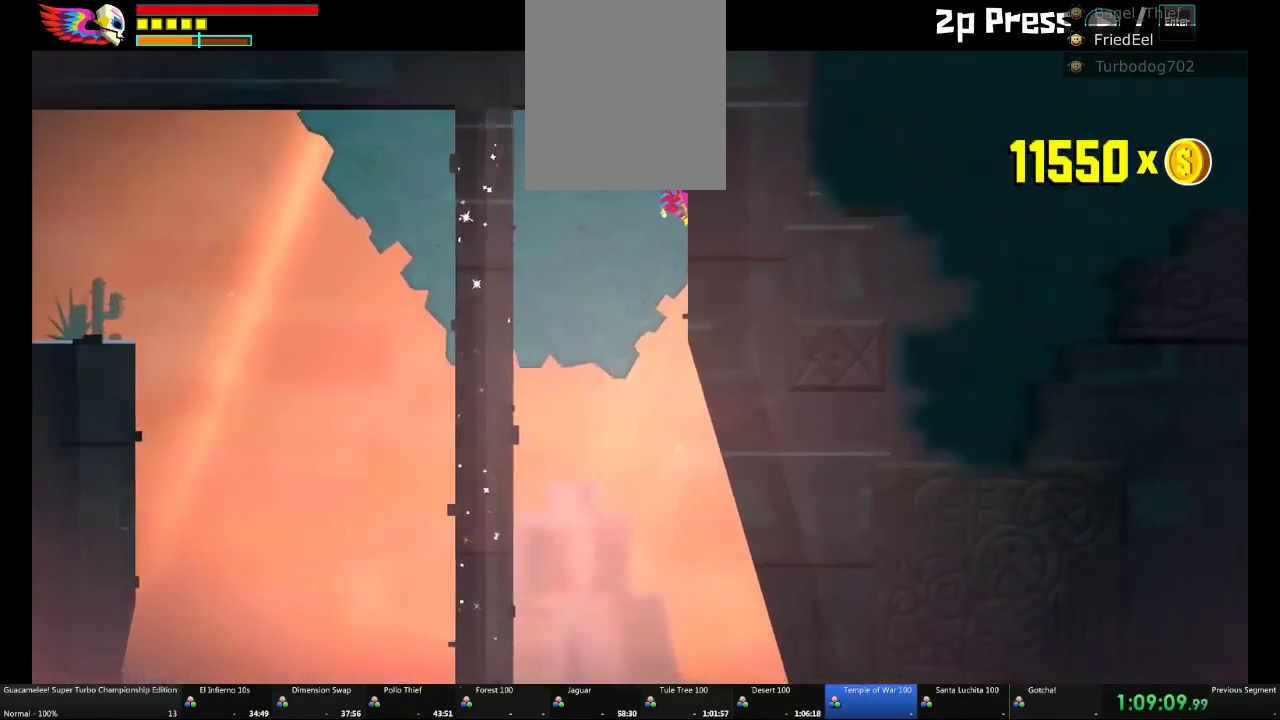
{"buttons": [], "left_stick": "center", "right_stick": "center", "events": [[183, "left_stick", "center"]]}
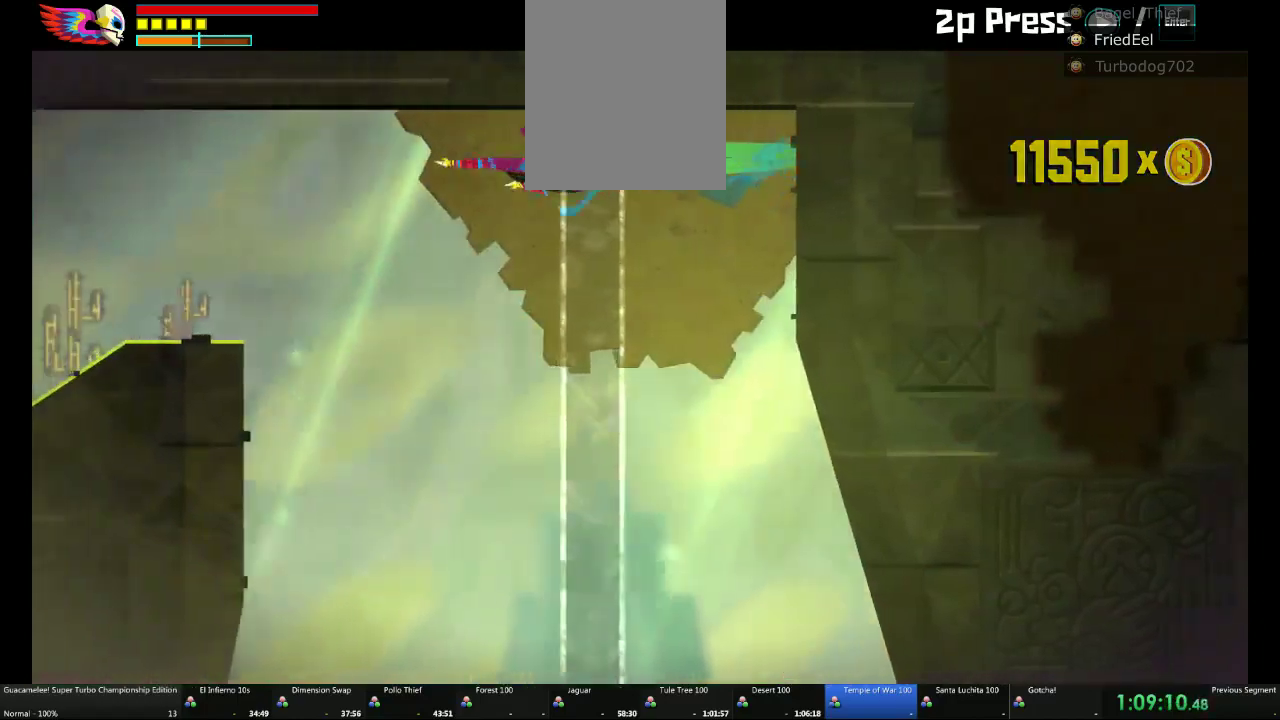
{"buttons": [], "left_stick": "center", "right_stick": "center", "events": []}
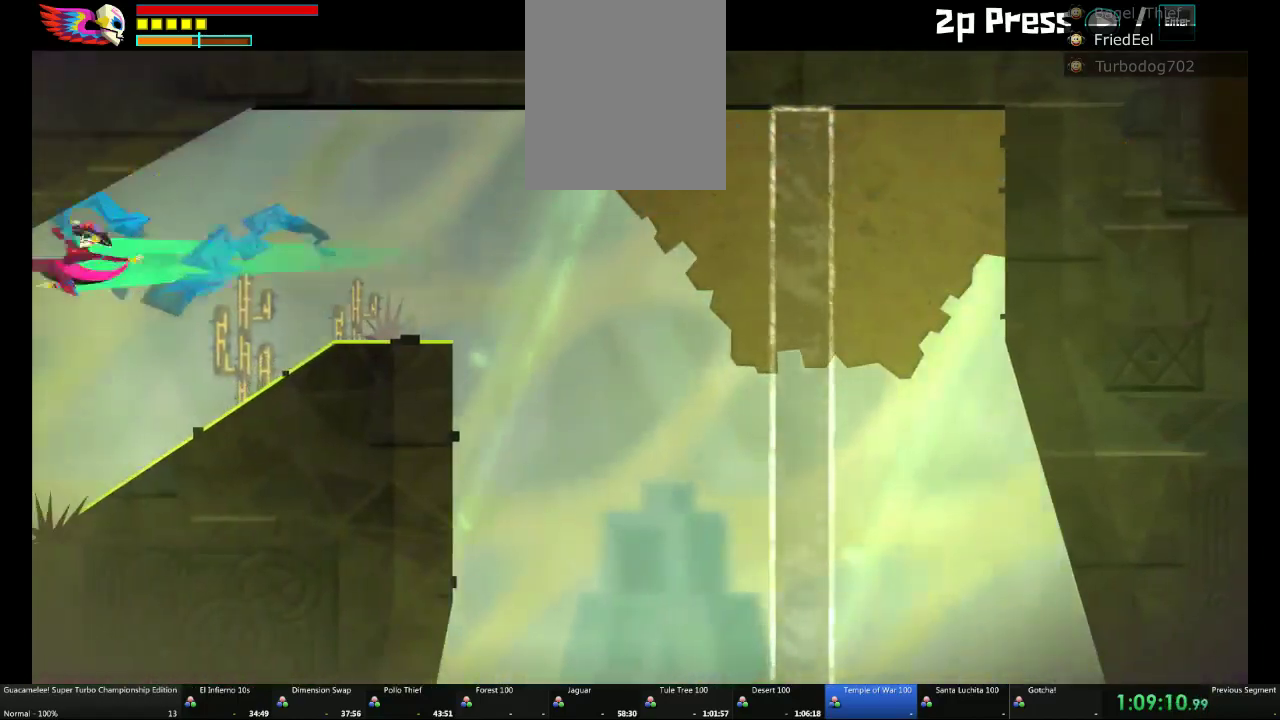
{"buttons": [], "left_stick": "center", "right_stick": "center", "events": []}
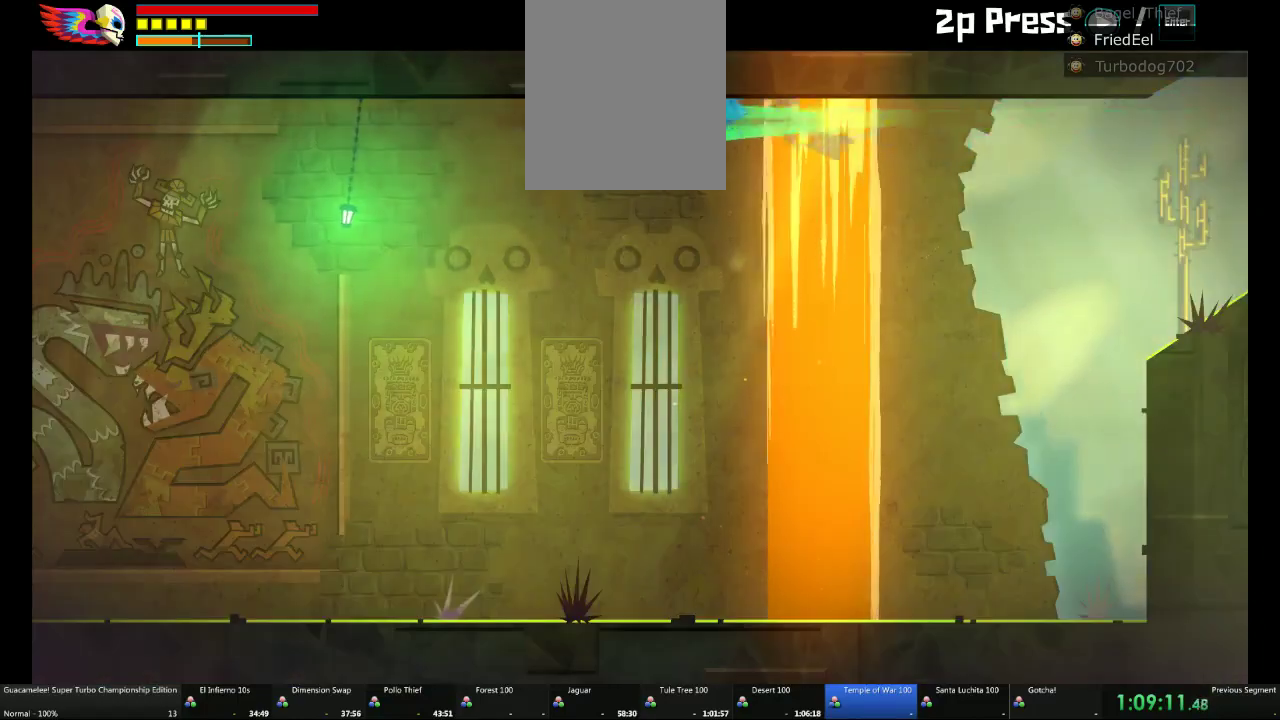
{"buttons": [], "left_stick": "center", "right_stick": "center", "events": []}
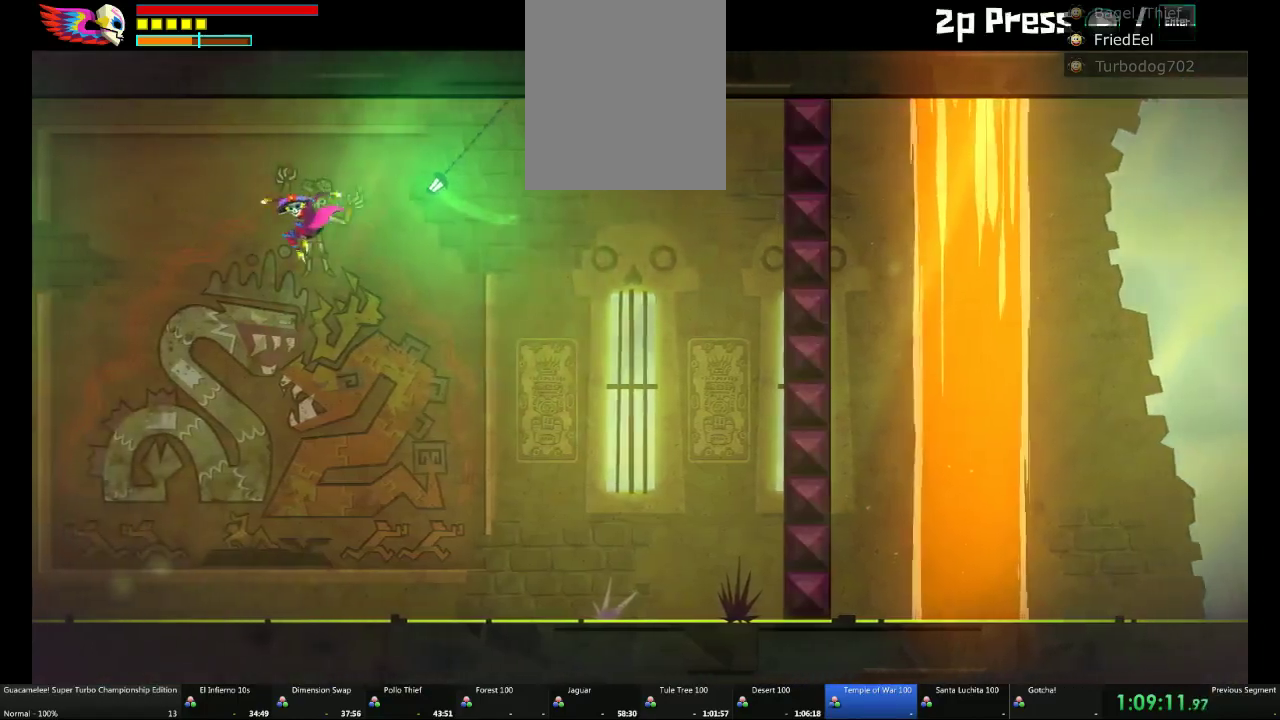
{"buttons": [], "left_stick": "center", "right_stick": "center", "events": []}
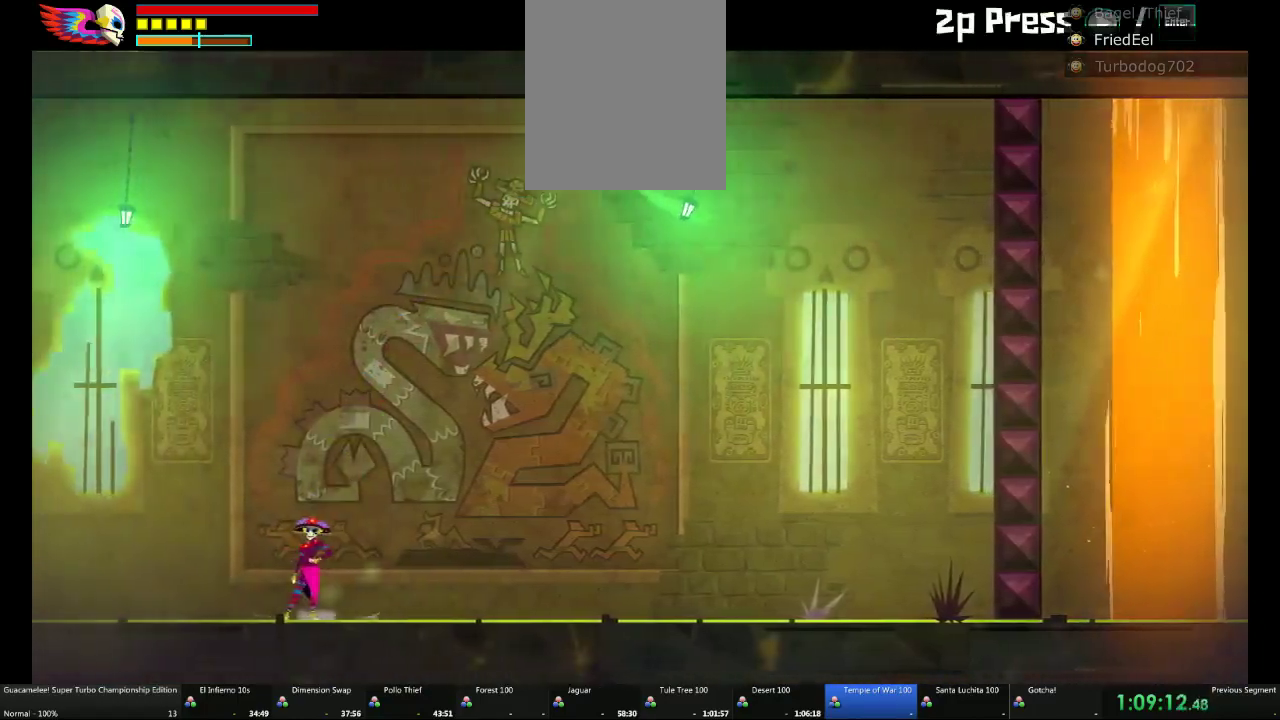
{"buttons": [], "left_stick": "center", "right_stick": "center", "events": []}
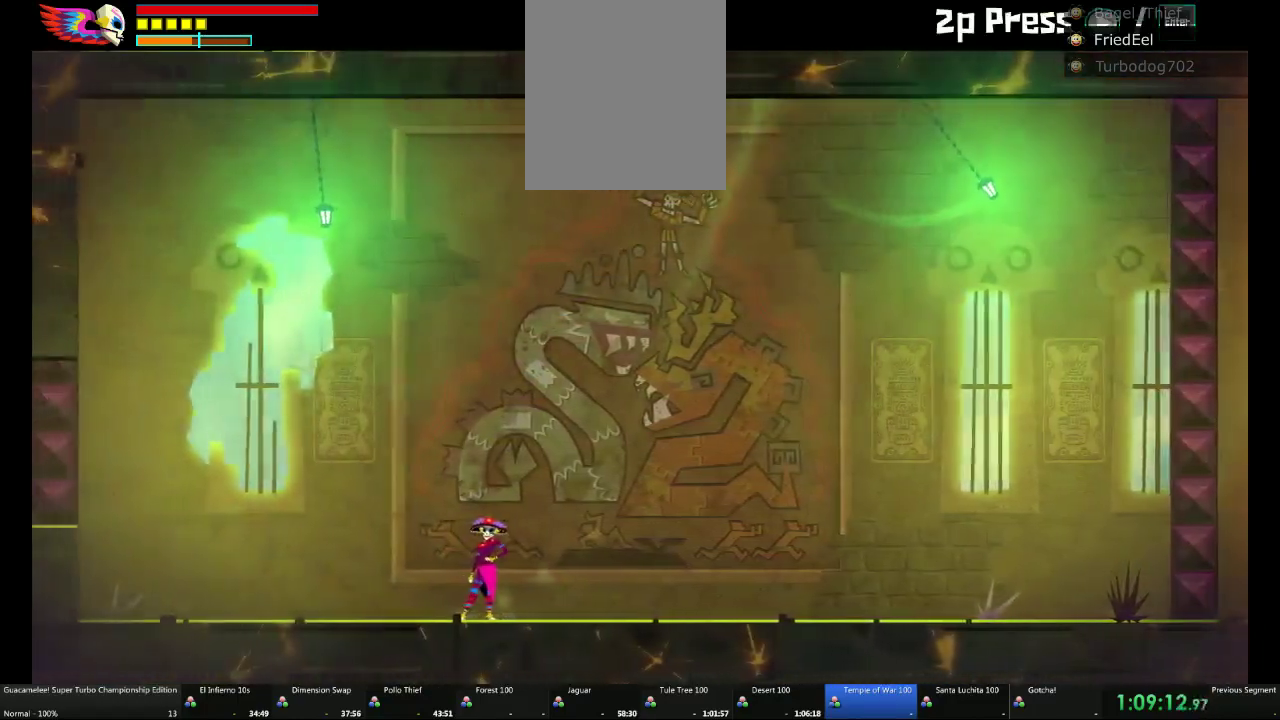
{"buttons": [], "left_stick": "center", "right_stick": "center", "events": [[167, "left_stick", "left"], [417, "left_stick", "center"]]}
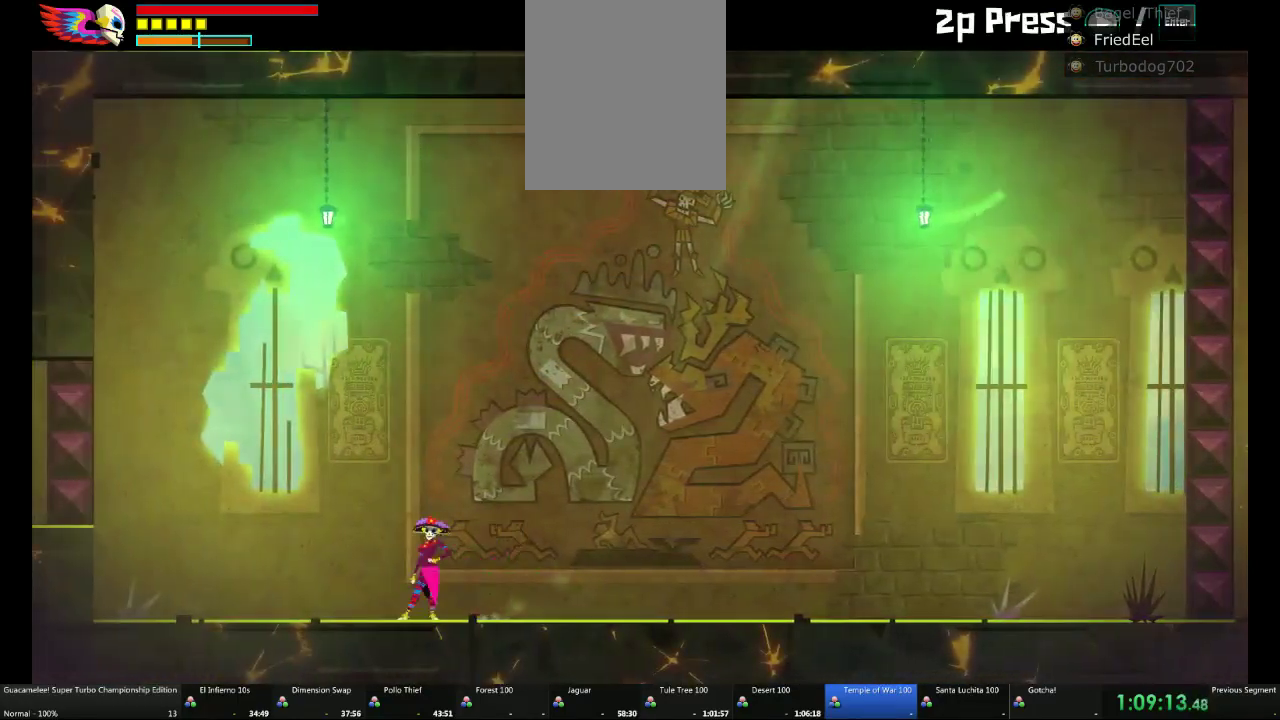
{"buttons": [], "left_stick": "center", "right_stick": "center", "events": []}
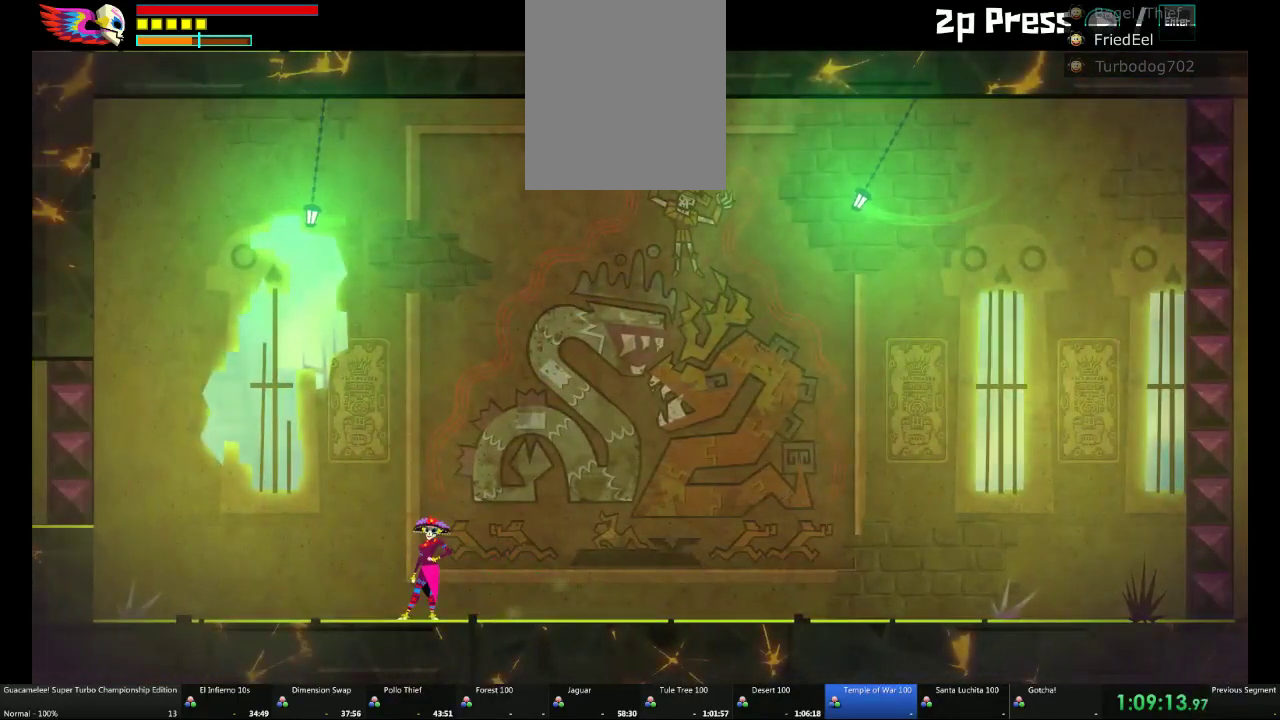
{"buttons": ["X"], "left_stick": "center", "right_stick": "center", "events": [[167, "X", "down"], [233, "X", "up"], [283, "X", "down"], [417, "X", "up"], [483, "X", "down"]]}
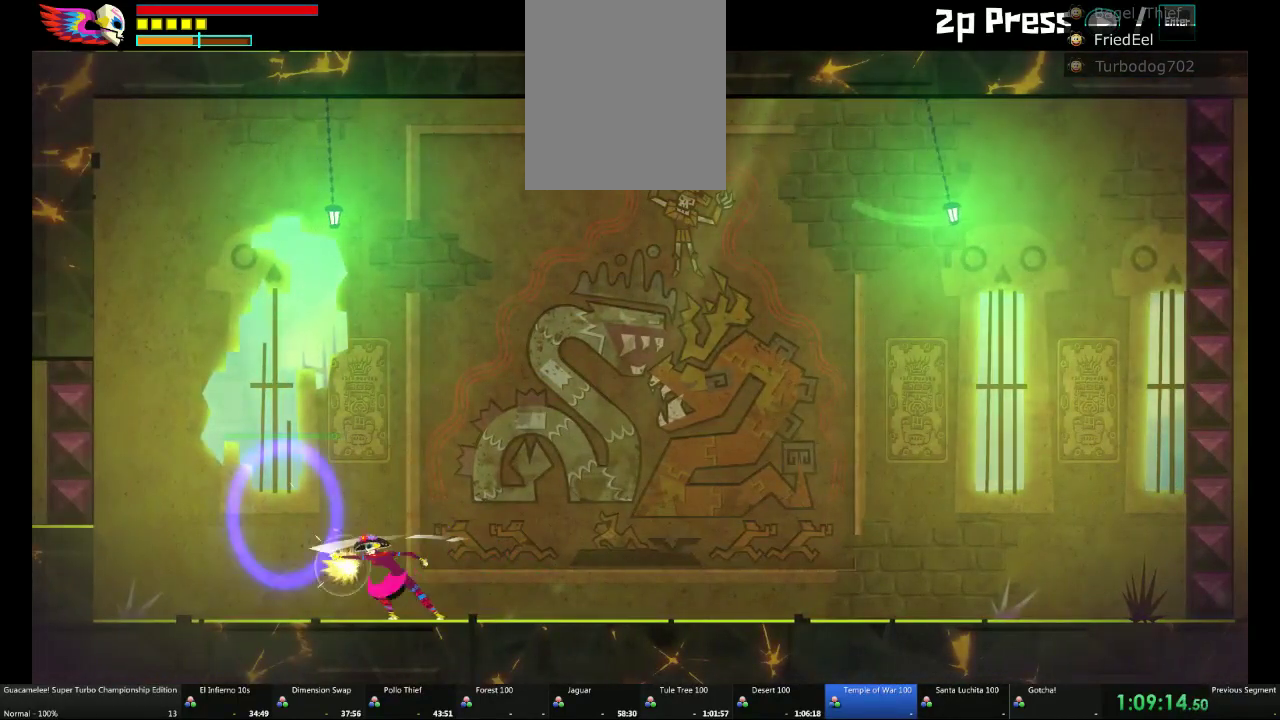
{"buttons": [], "left_stick": "center", "right_stick": "center", "events": [[50, "X", "up"], [100, "X", "down"], [233, "X", "up"]]}
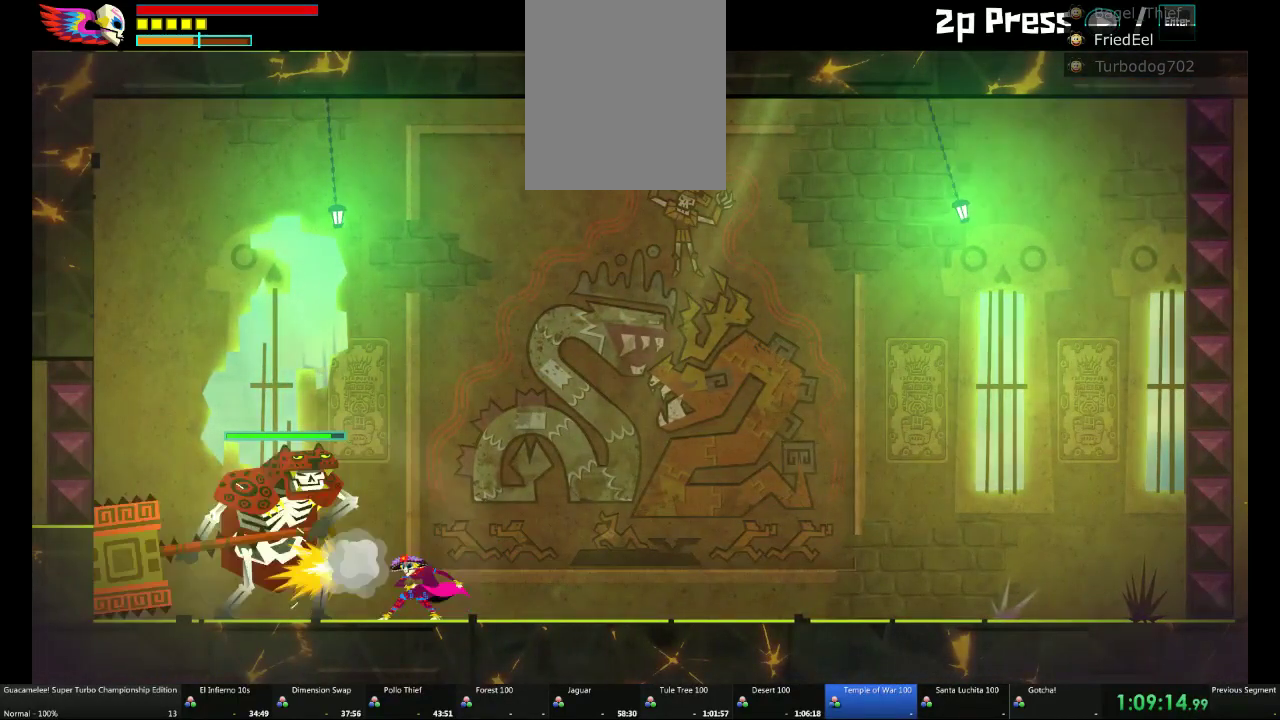
{"buttons": [], "left_stick": "center", "right_stick": "center", "events": []}
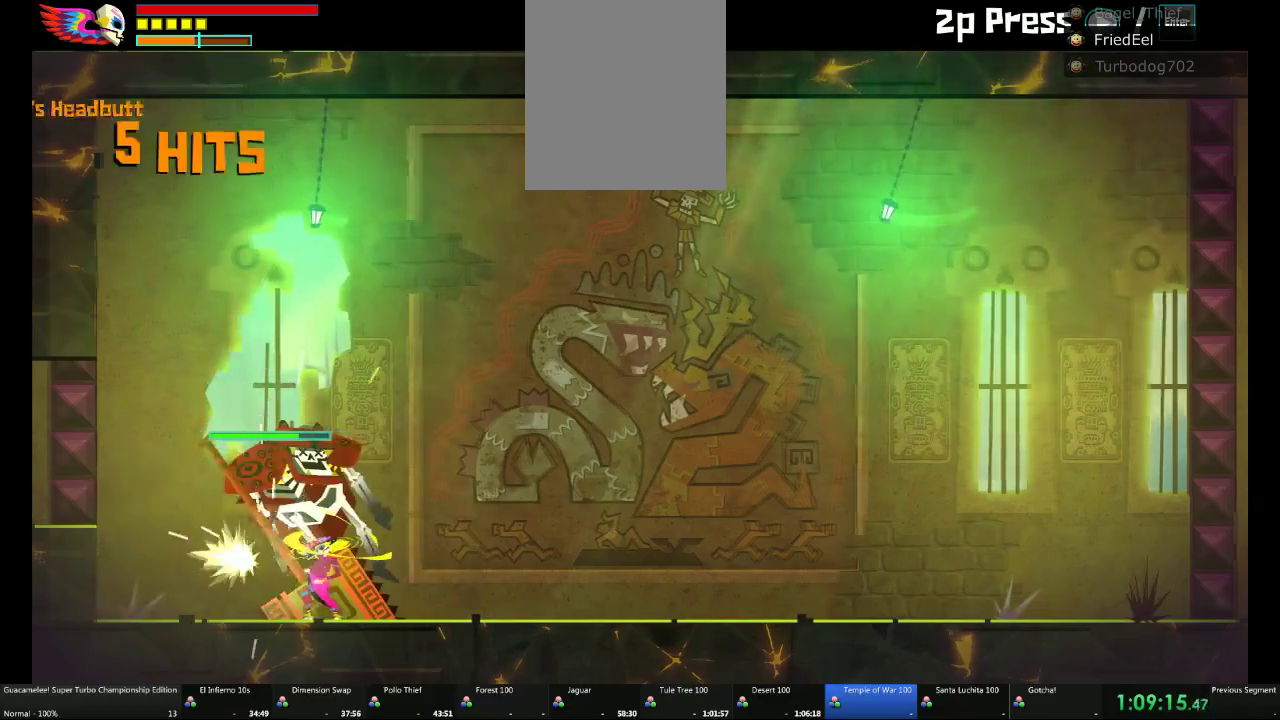
{"buttons": [], "left_stick": "center", "right_stick": "center", "events": []}
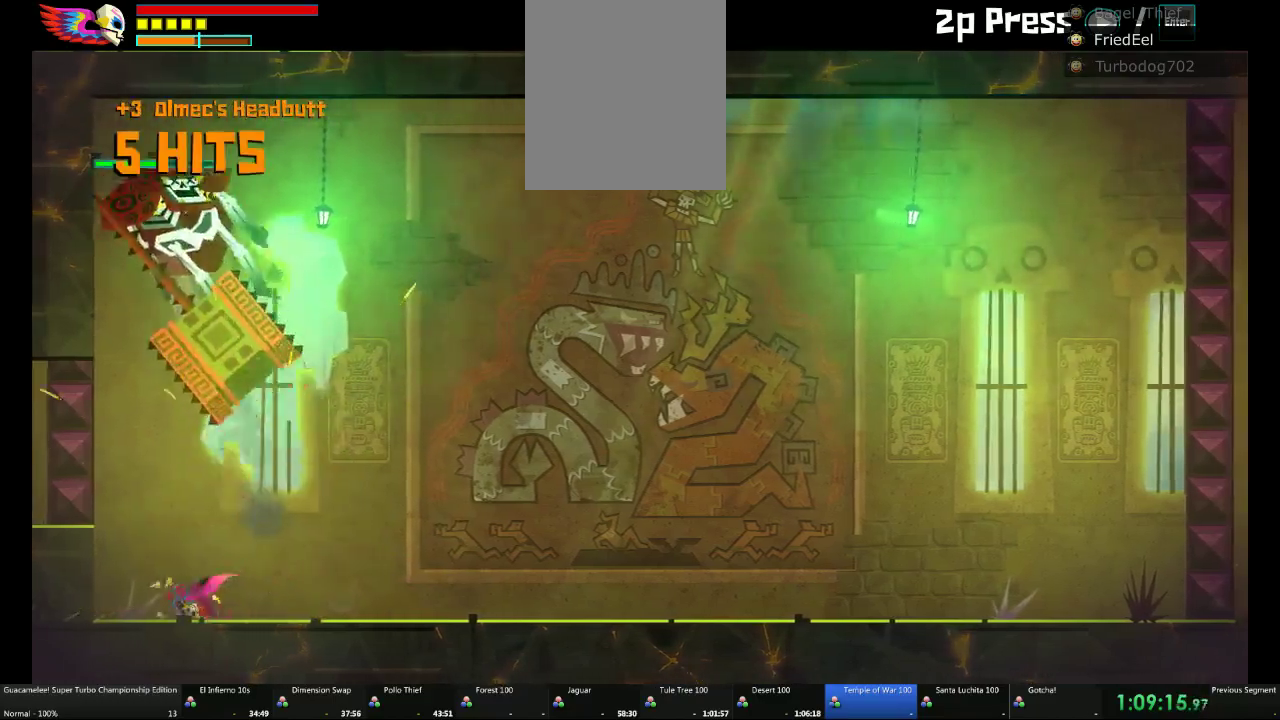
{"buttons": [], "left_stick": "center", "right_stick": "center", "events": [[233, "left_stick", "right"], [417, "left_stick", "center"]]}
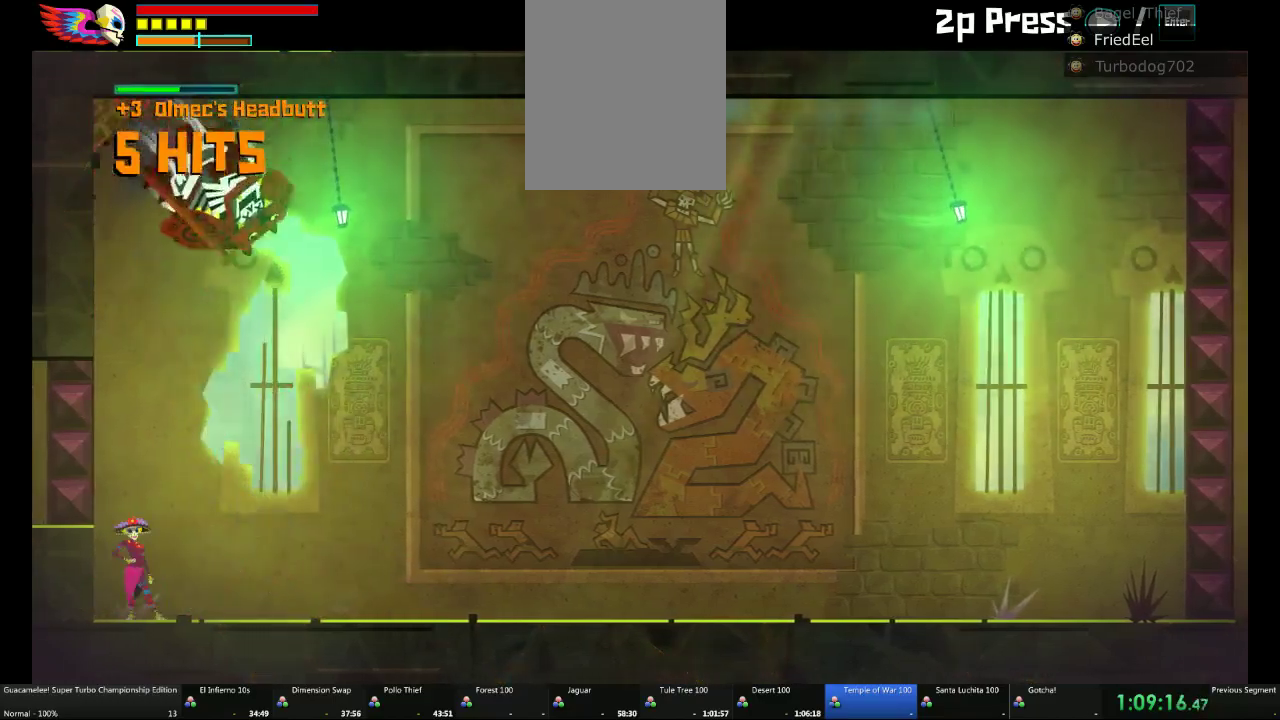
{"buttons": [], "left_stick": "right", "right_stick": "center", "events": [[33, "left_stick", "up"], [167, "left_stick", "center"], [483, "left_stick", "right"]]}
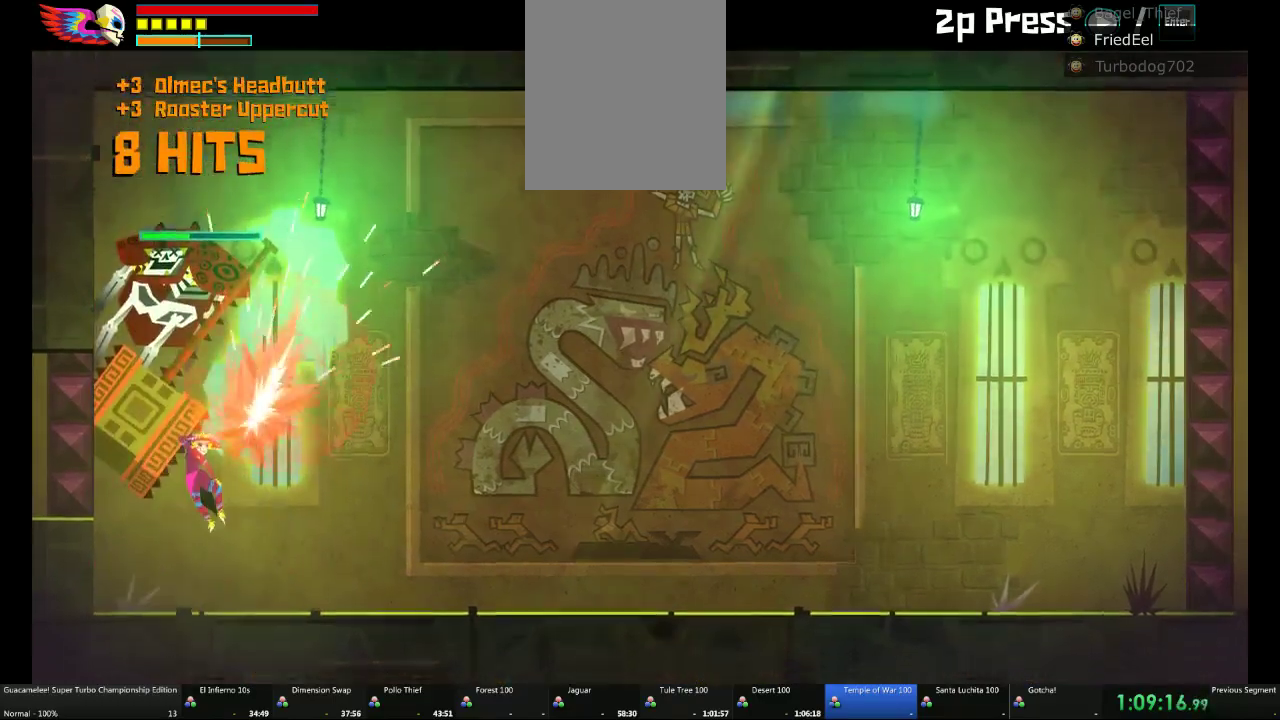
{"buttons": [], "left_stick": "center", "right_stick": "center", "events": [[283, "left_stick", "center"]]}
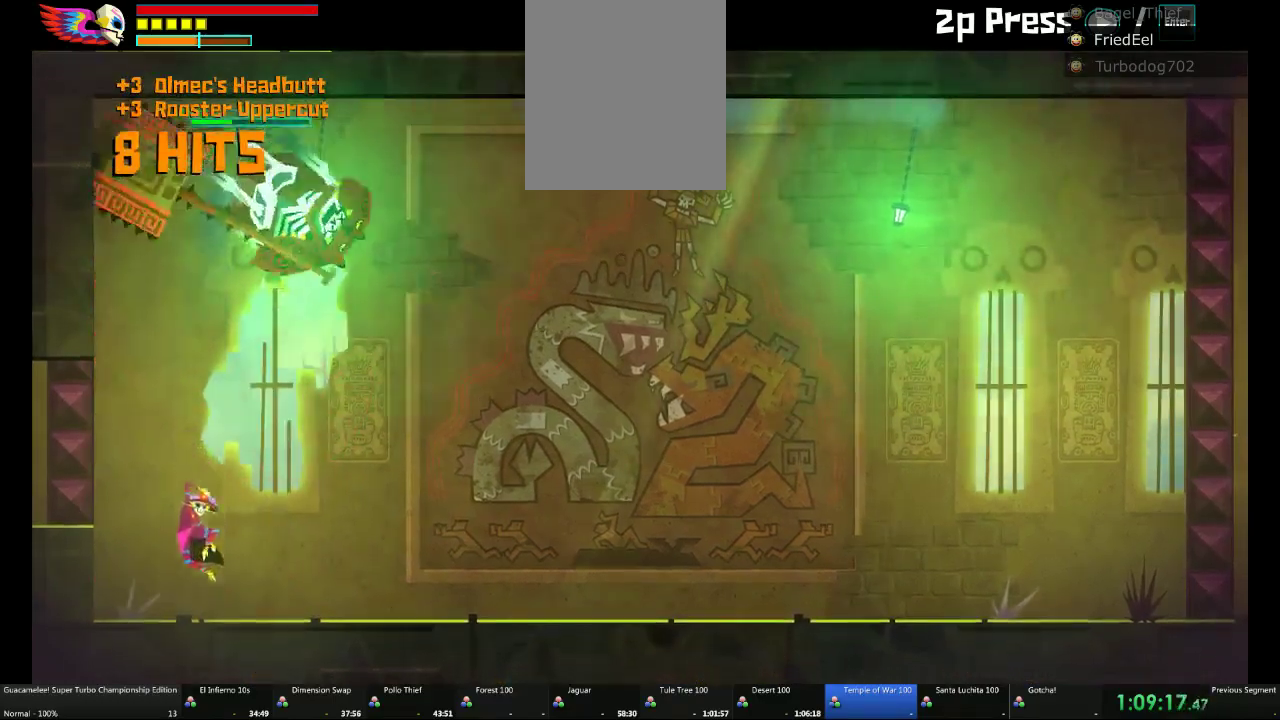
{"buttons": [], "left_stick": "center", "right_stick": "center", "events": [[217, "left_stick", "right"], [350, "left_stick", "center"]]}
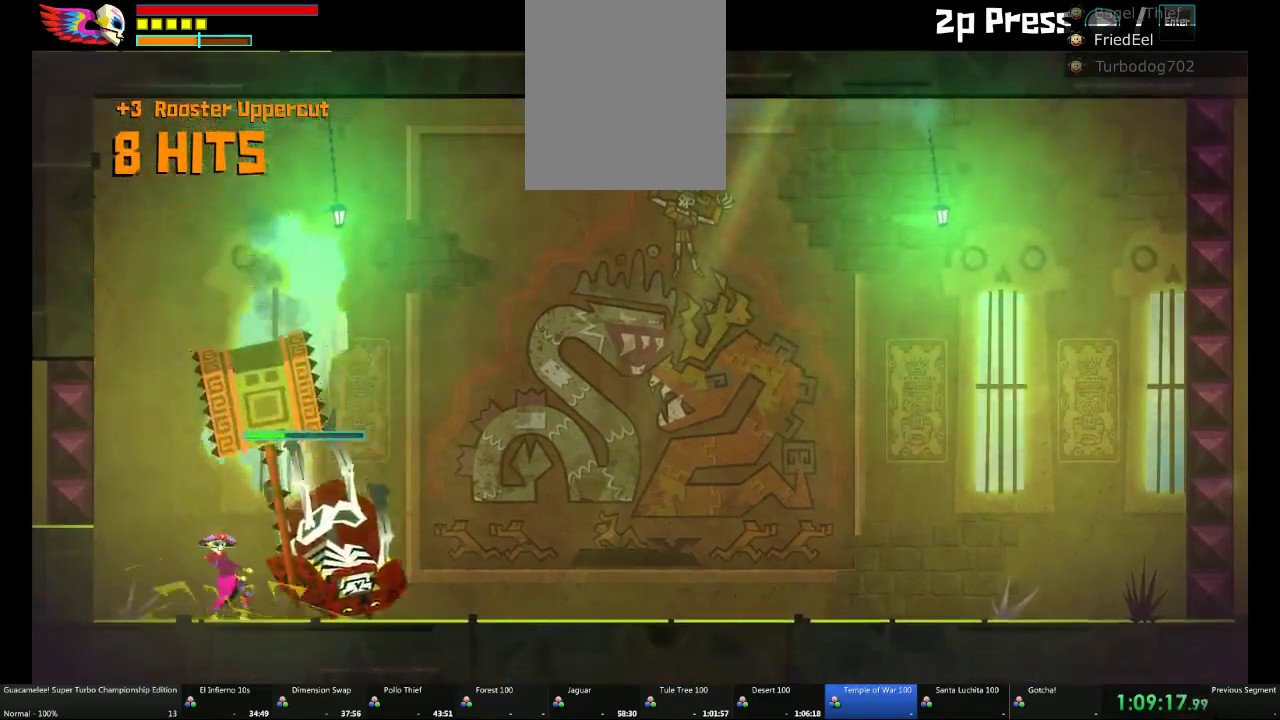
{"buttons": [], "left_stick": "right", "right_stick": "center", "events": [[217, "left_stick", "right"], [350, "X", "down"], [467, "X", "up"]]}
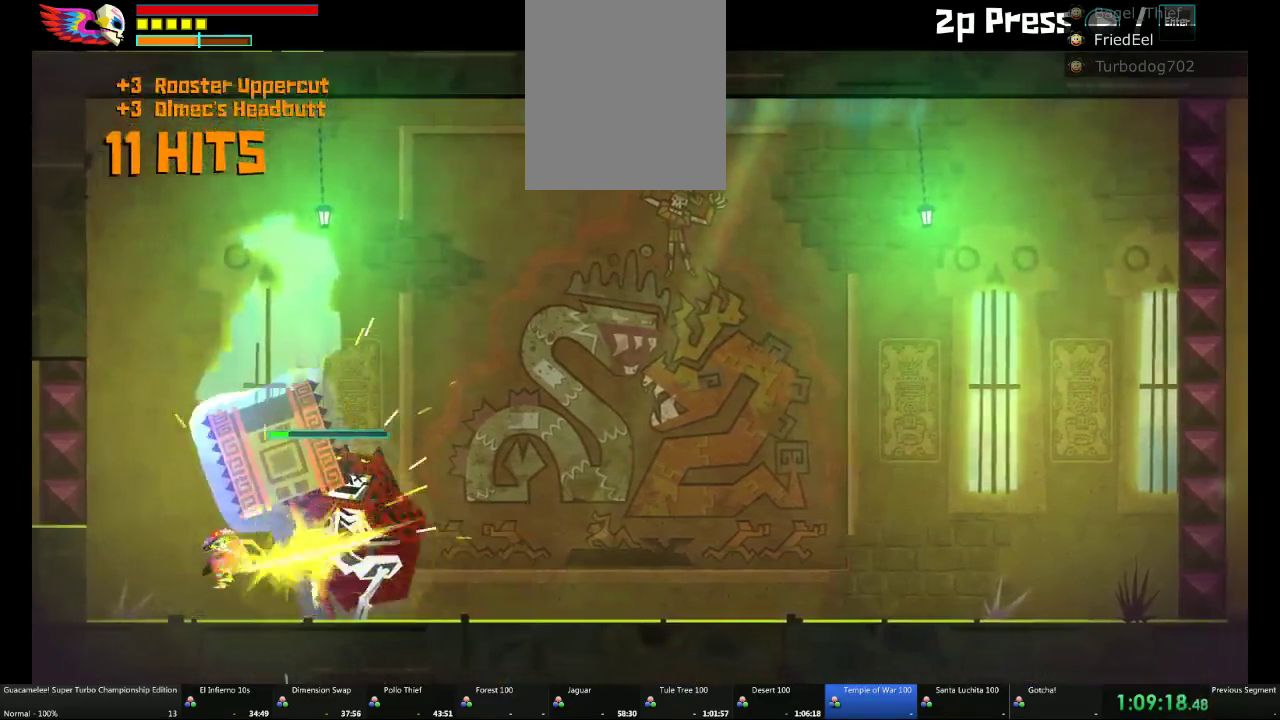
{"buttons": [], "left_stick": "right", "right_stick": "center", "events": [[33, "X", "down"], [283, "X", "up"], [350, "X", "down"], [400, "X", "up"]]}
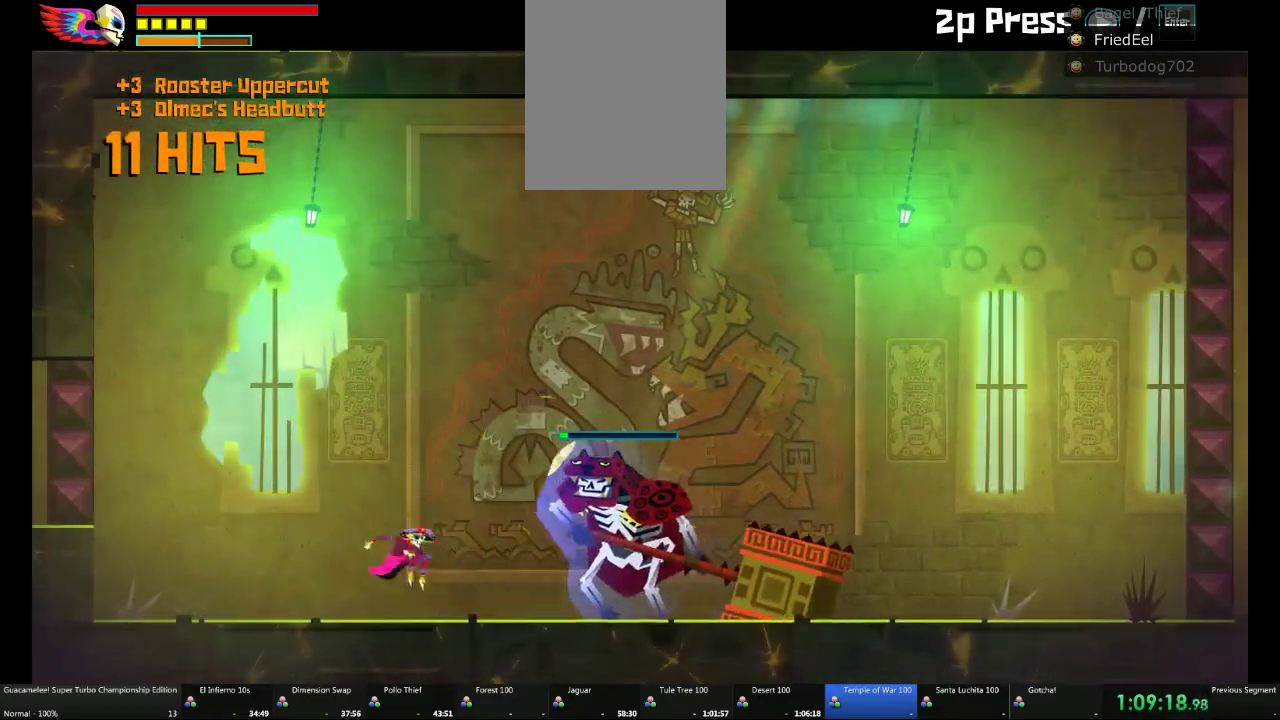
{"buttons": [], "left_stick": "right", "right_stick": "center", "events": [[33, "X", "down"], [100, "X", "up"]]}
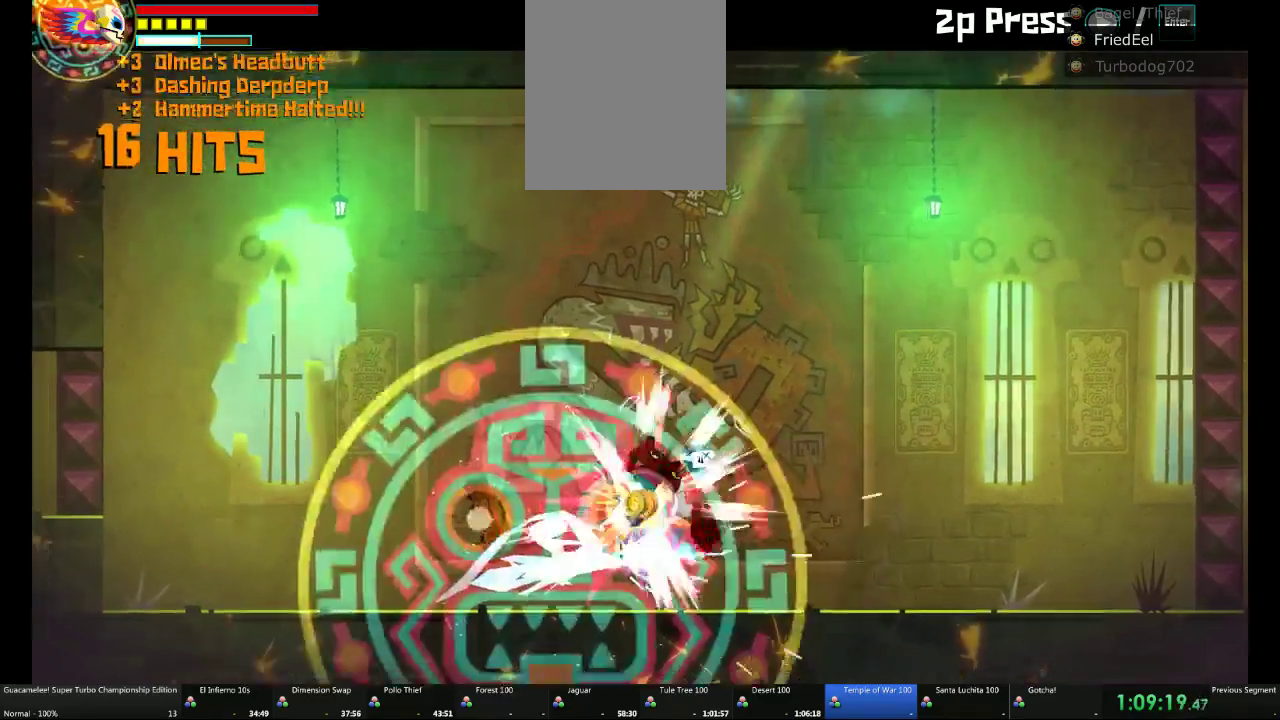
{"buttons": [], "left_stick": "right", "right_stick": "center", "events": []}
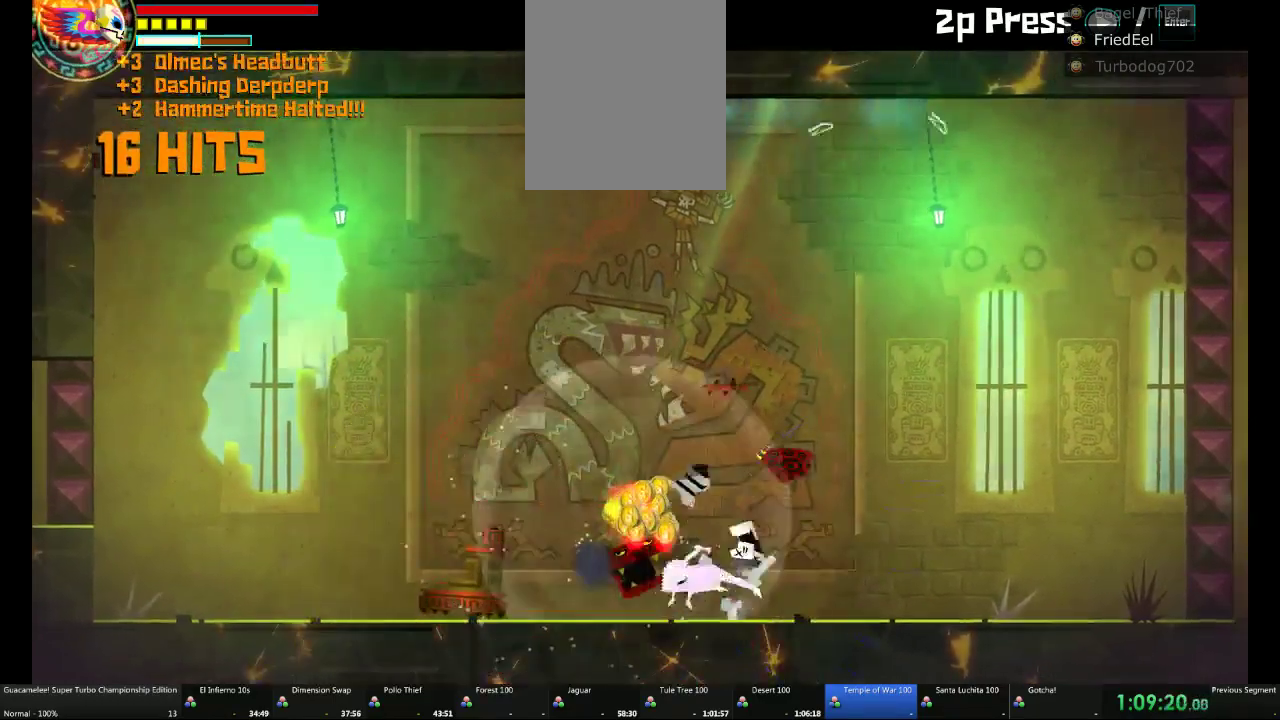
{"buttons": [], "left_stick": "right", "right_stick": "center", "events": [[117, "left_stick", "center"], [300, "left_stick", "right"]]}
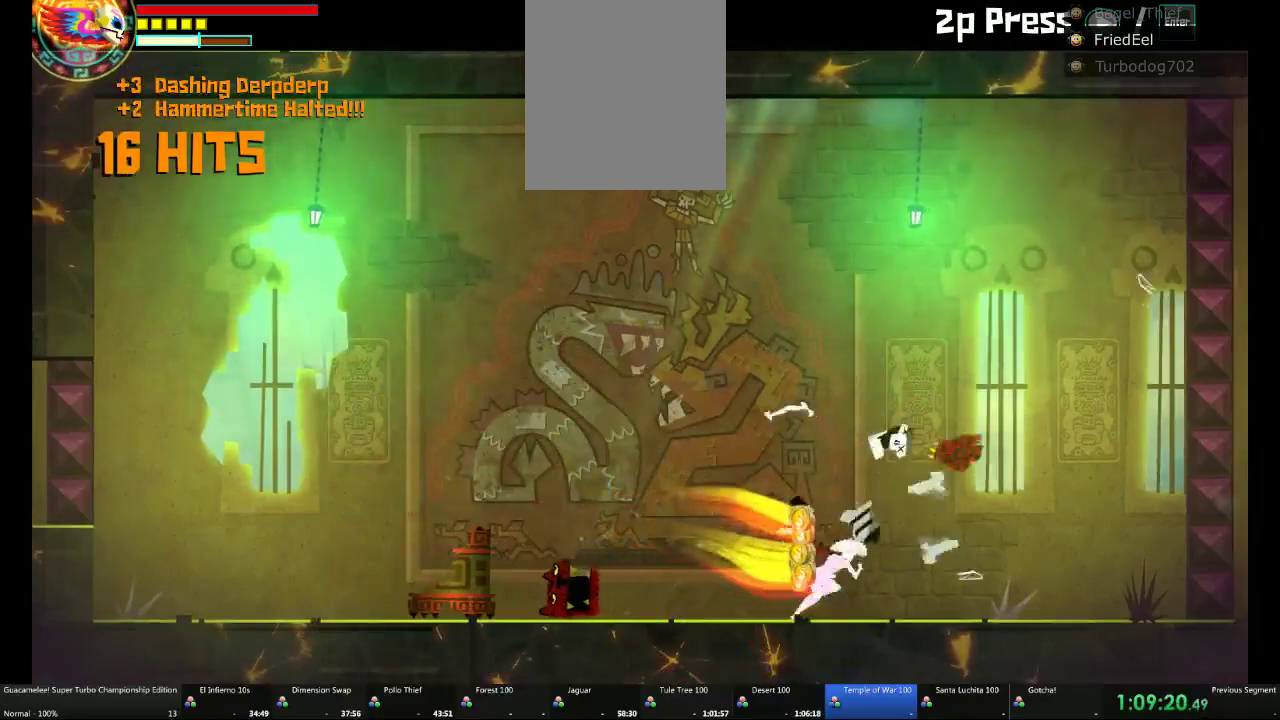
{"buttons": ["X"], "left_stick": "center", "right_stick": "center", "events": [[150, "left_stick", "center"], [450, "X", "down"]]}
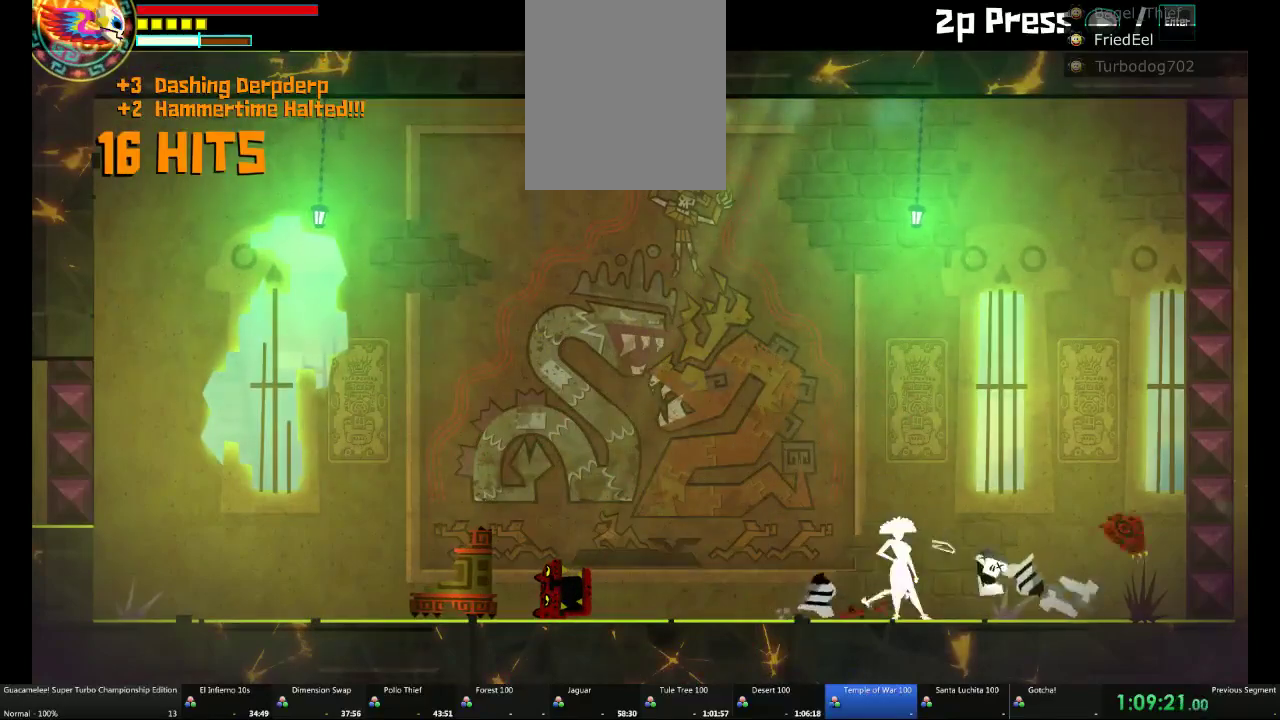
{"buttons": [], "left_stick": "center", "right_stick": "center", "events": [[100, "X", "up"], [150, "X", "down"], [283, "X", "up"], [350, "X", "down"], [400, "X", "up"]]}
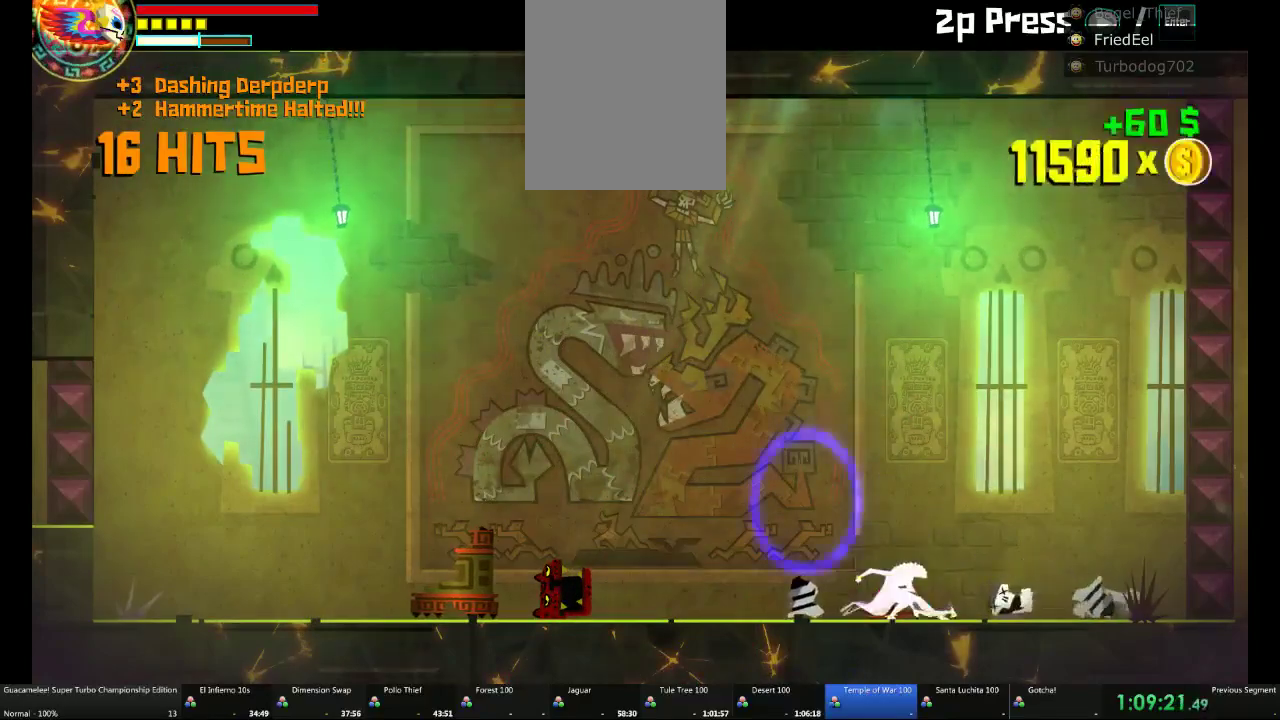
{"buttons": [], "left_stick": "left", "right_stick": "center", "events": [[33, "X", "down"], [100, "X", "up"], [450, "left_stick", "left"]]}
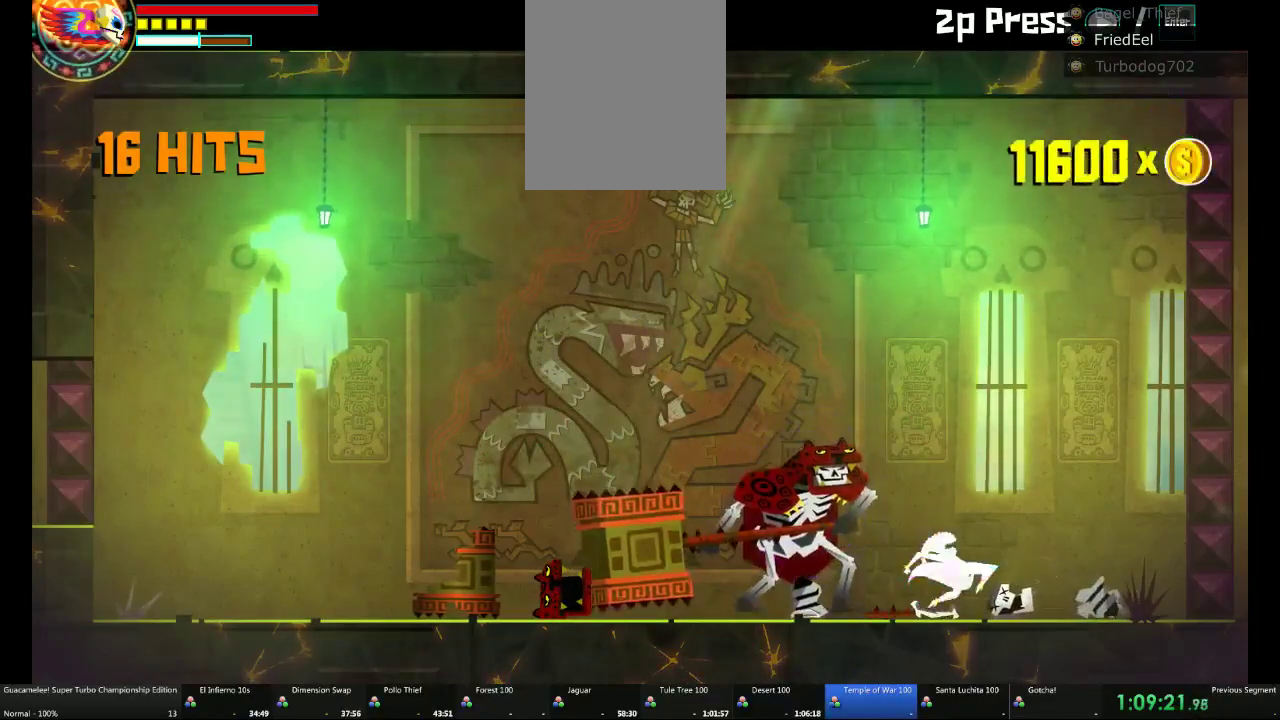
{"buttons": [], "left_stick": "left", "right_stick": "center", "events": []}
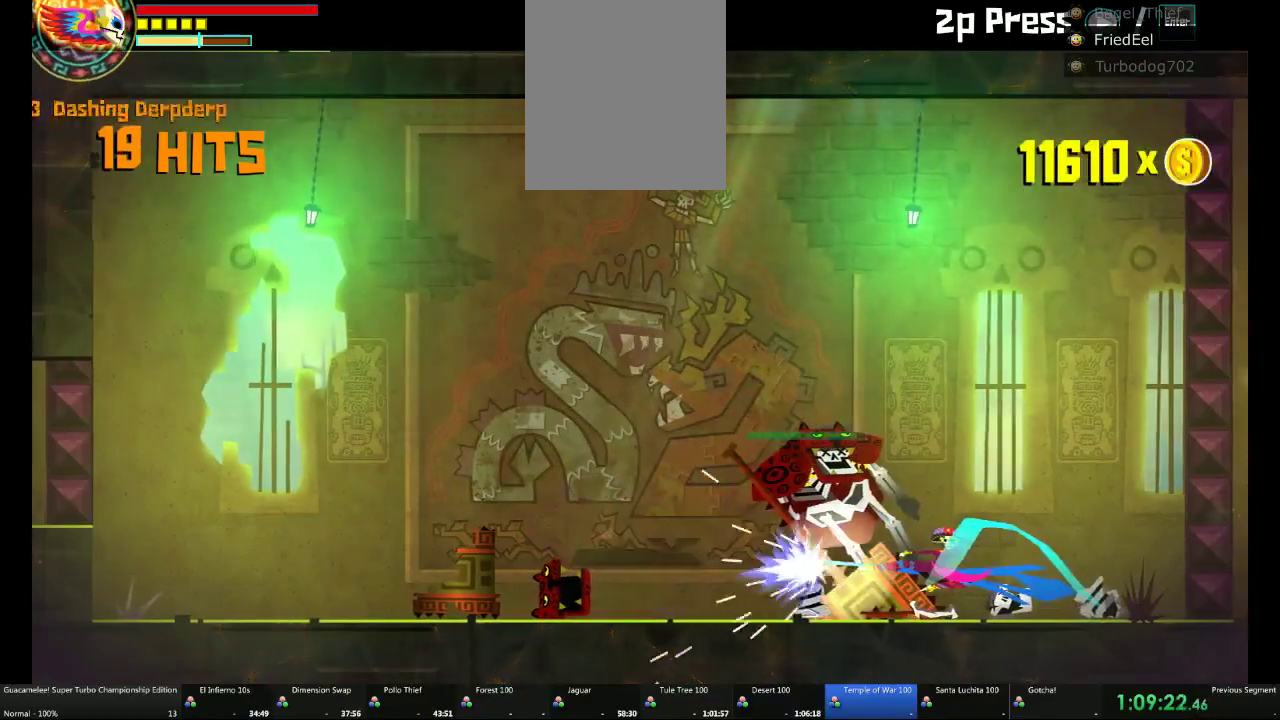
{"buttons": [], "left_stick": "up-left", "right_stick": "center", "events": [[333, "left_stick", "up-left"]]}
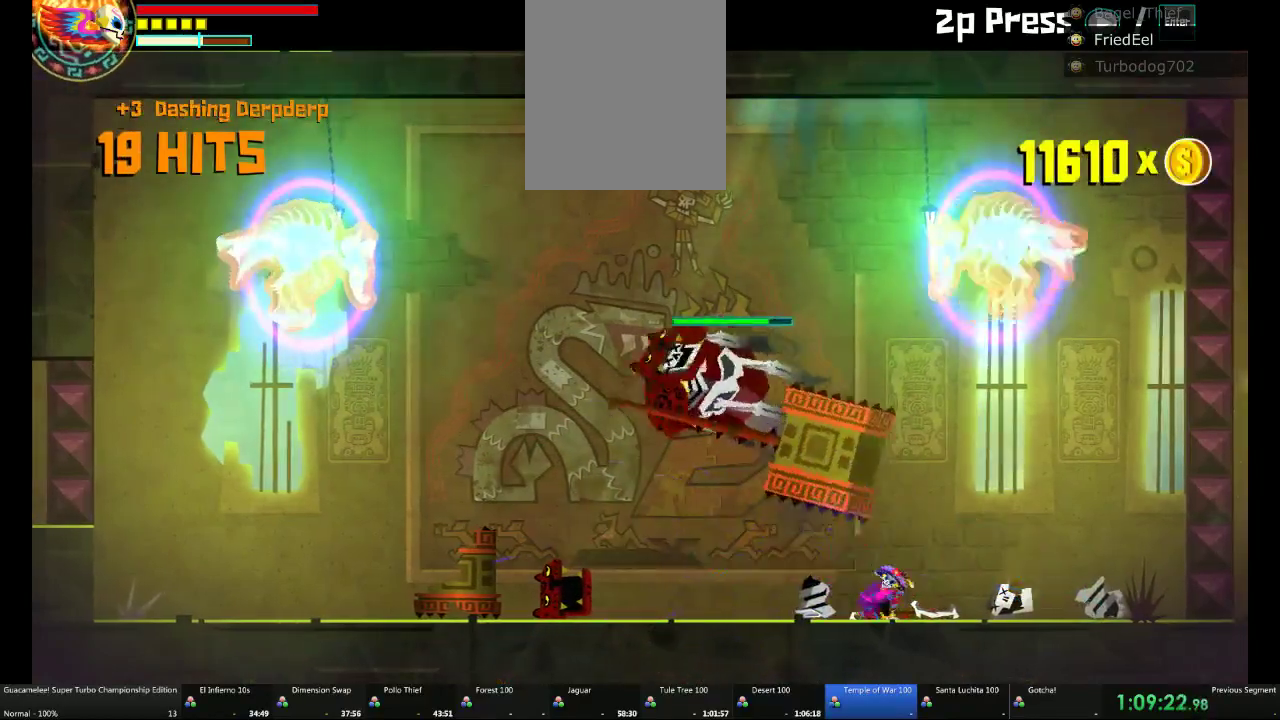
{"buttons": [], "left_stick": "left", "right_stick": "center", "events": [[150, "left_stick", "center"], [283, "left_stick", "left"]]}
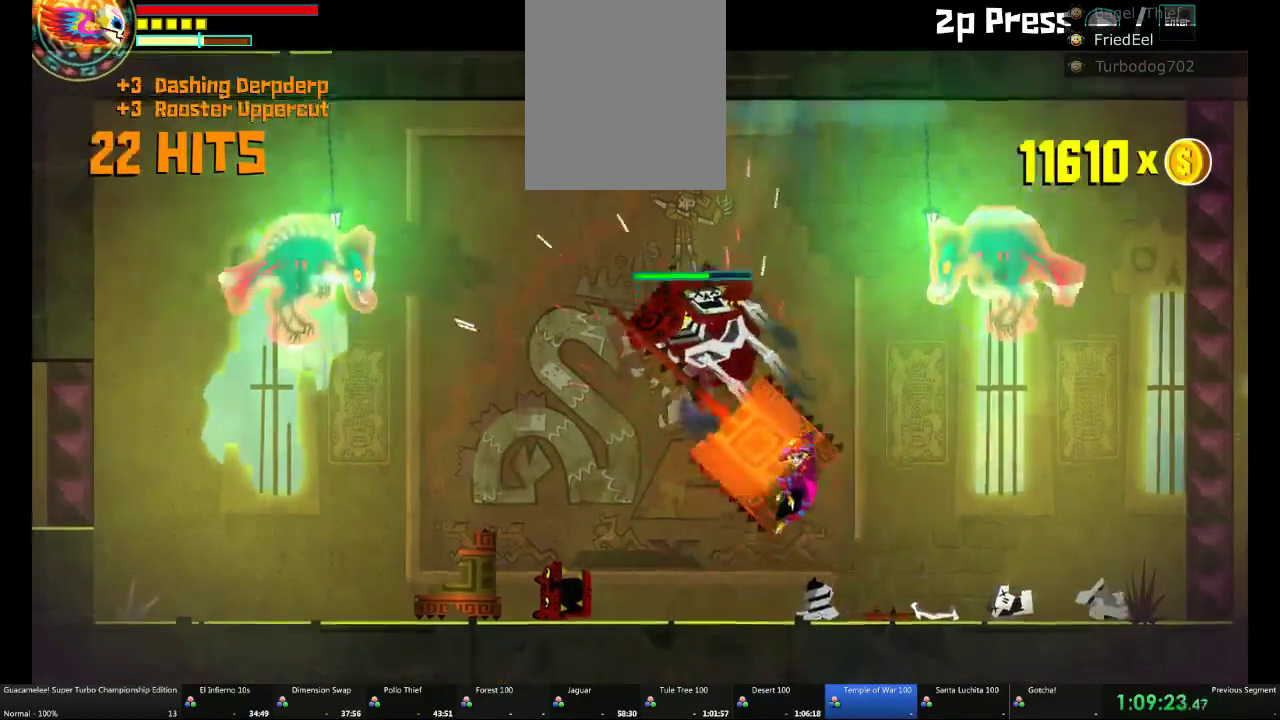
{"buttons": [], "left_stick": "left", "right_stick": "center", "events": []}
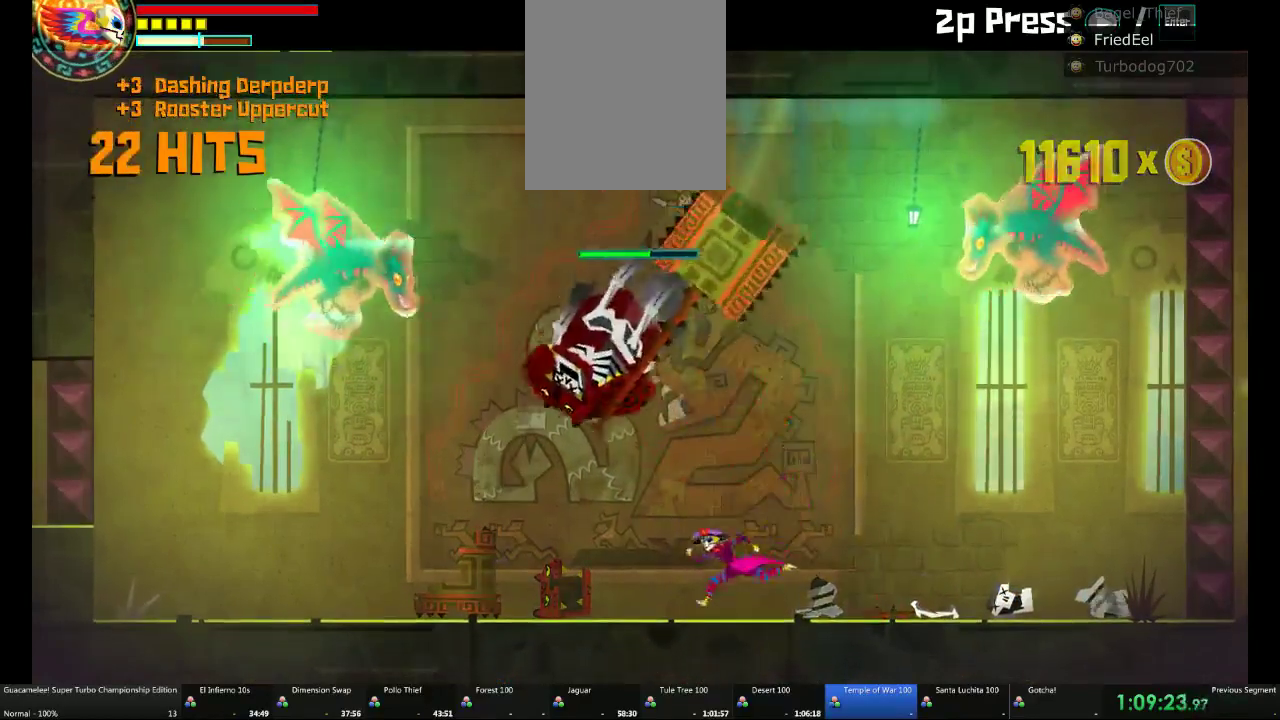
{"buttons": [], "left_stick": "left", "right_stick": "center", "events": [[33, "left_stick", "center"], [467, "left_stick", "left"]]}